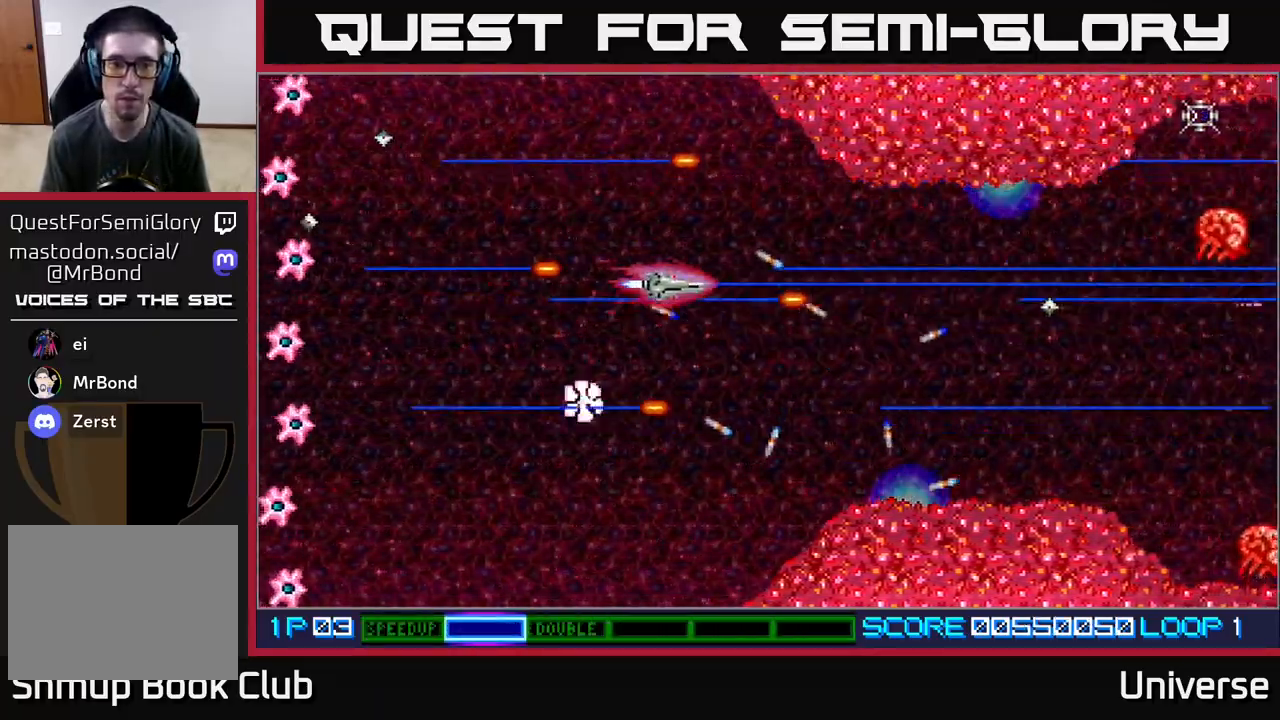
Gameplay with a controller (Xbox layout); each line is a JSON object with the inputs held at the frame after it. "events" lists button and stick changes between this image and that frame as [ms after this image, input, new state], when the widget could be followed in between. Not read: left_stick right_stick.
{"buttons": ["A", "DPAD_DOWN", "DPAD_RIGHT"], "events": [[83, "DPAD_UP", "up"], [217, "DPAD_DOWN", "down"], [367, "DPAD_LEFT", "up"], [500, "DPAD_RIGHT", "down"]]}
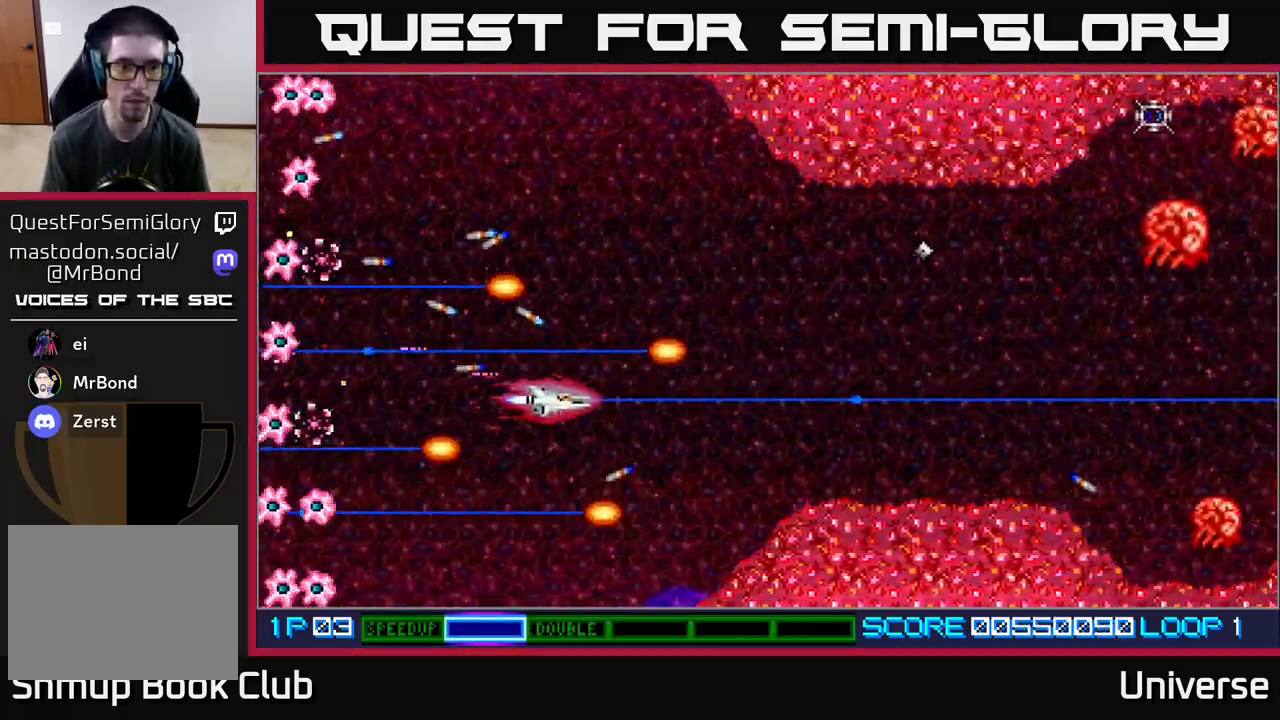
{"buttons": ["A", "DPAD_UP"], "events": [[83, "DPAD_DOWN", "up"], [133, "DPAD_UP", "down"], [167, "DPAD_RIGHT", "up"]]}
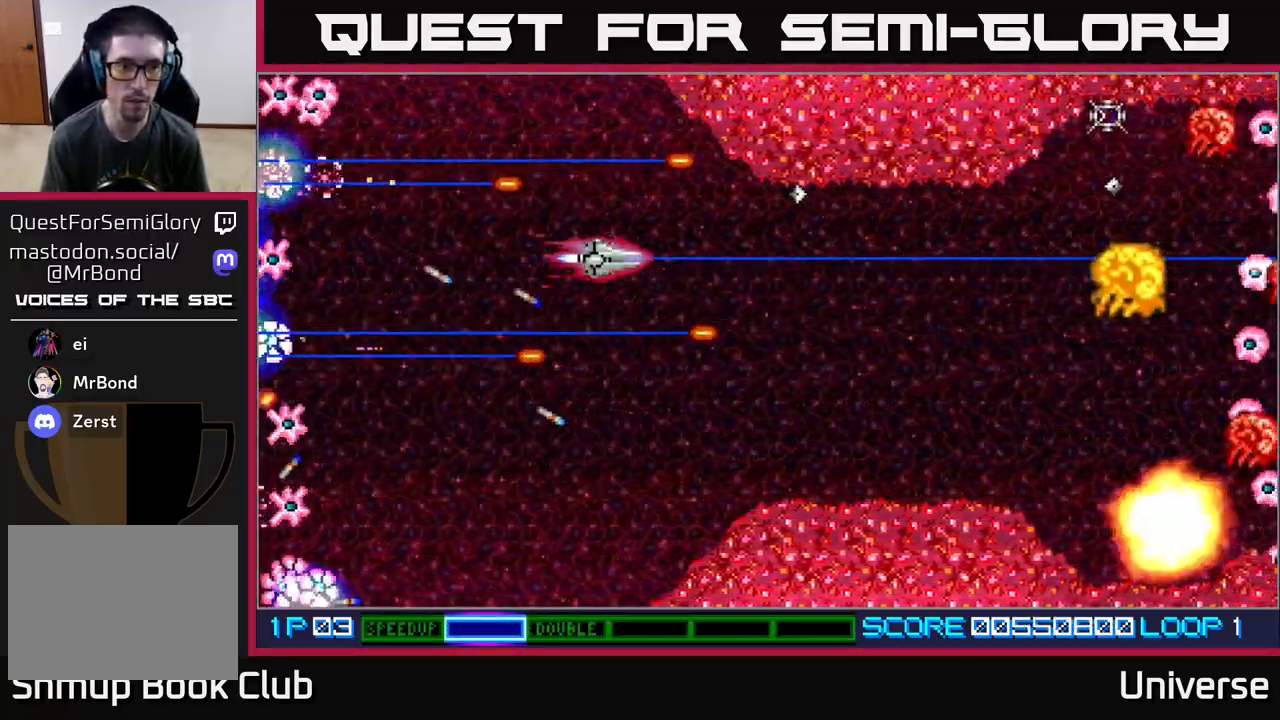
{"buttons": ["A", "DPAD_DOWN"], "events": [[83, "DPAD_LEFT", "down"], [117, "DPAD_UP", "up"], [133, "DPAD_DOWN", "down"], [133, "DPAD_LEFT", "up"]]}
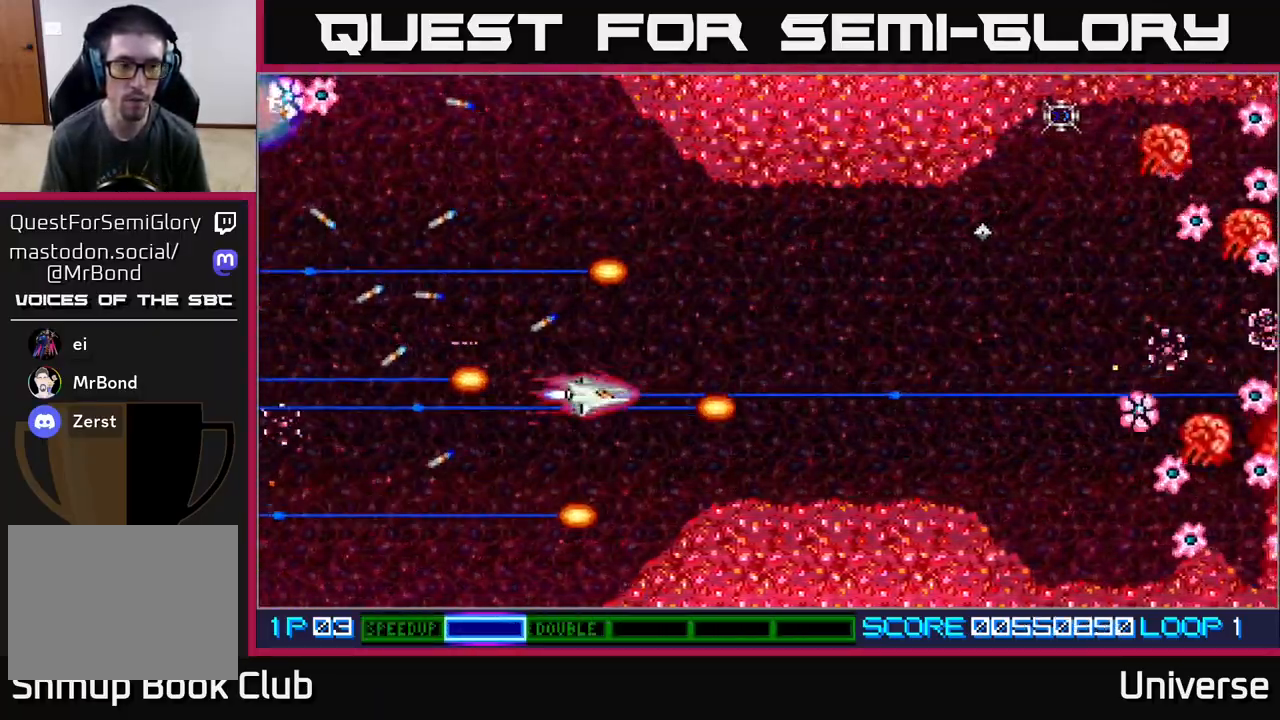
{"buttons": ["A", "DPAD_UP"], "events": [[100, "DPAD_RIGHT", "down"], [117, "DPAD_DOWN", "up"], [133, "DPAD_UP", "down"], [167, "DPAD_RIGHT", "up"]]}
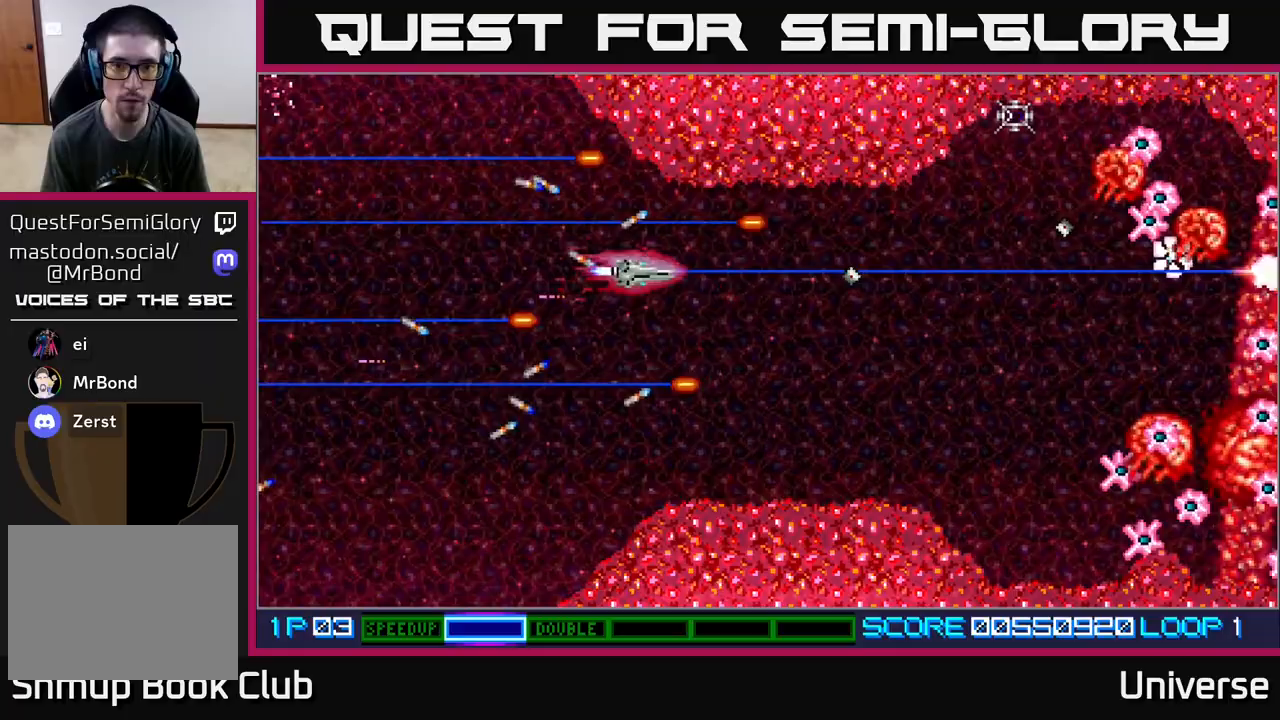
{"buttons": ["A", "DPAD_RIGHT"], "events": [[17, "DPAD_RIGHT", "down"], [33, "DPAD_UP", "up"], [50, "DPAD_DOWN", "down"], [67, "DPAD_RIGHT", "up"], [217, "DPAD_RIGHT", "down"], [433, "DPAD_DOWN", "up"]]}
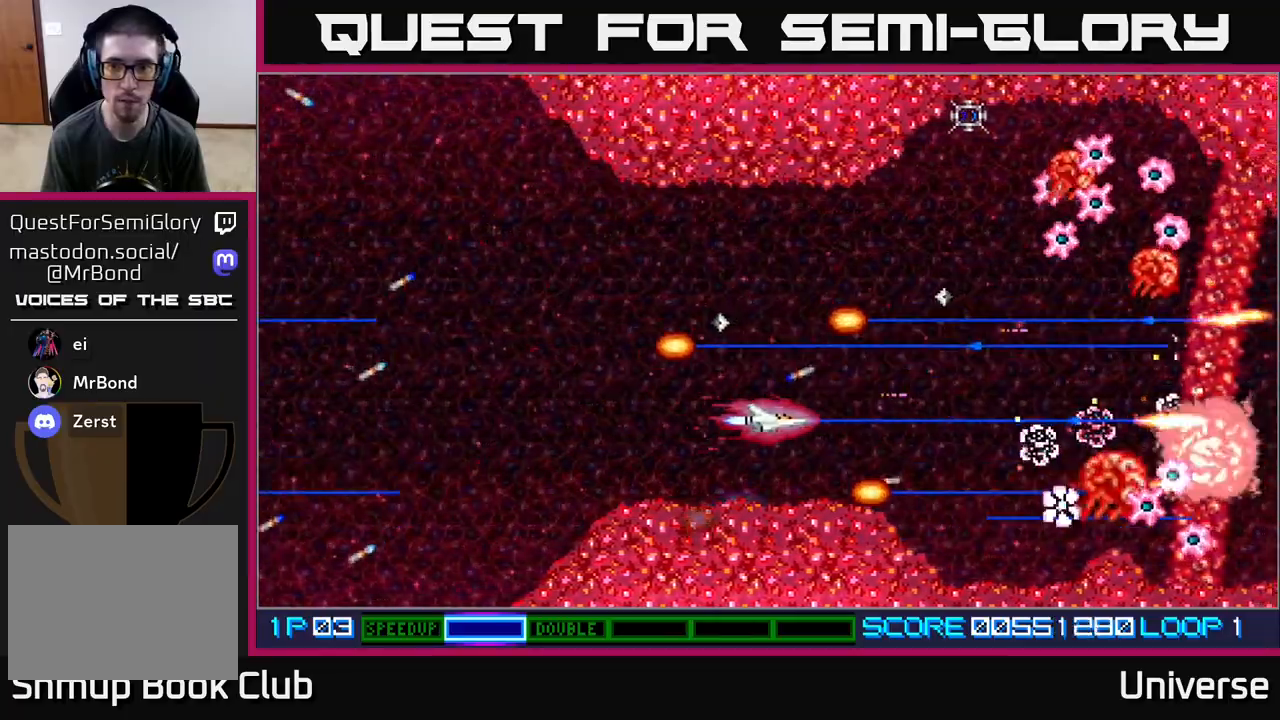
{"buttons": ["A", "DPAD_UP", "DPAD_RIGHT"], "events": [[83, "DPAD_UP", "down"], [150, "DPAD_RIGHT", "up"], [200, "DPAD_LEFT", "down"], [317, "DPAD_LEFT", "up"], [450, "DPAD_RIGHT", "down"]]}
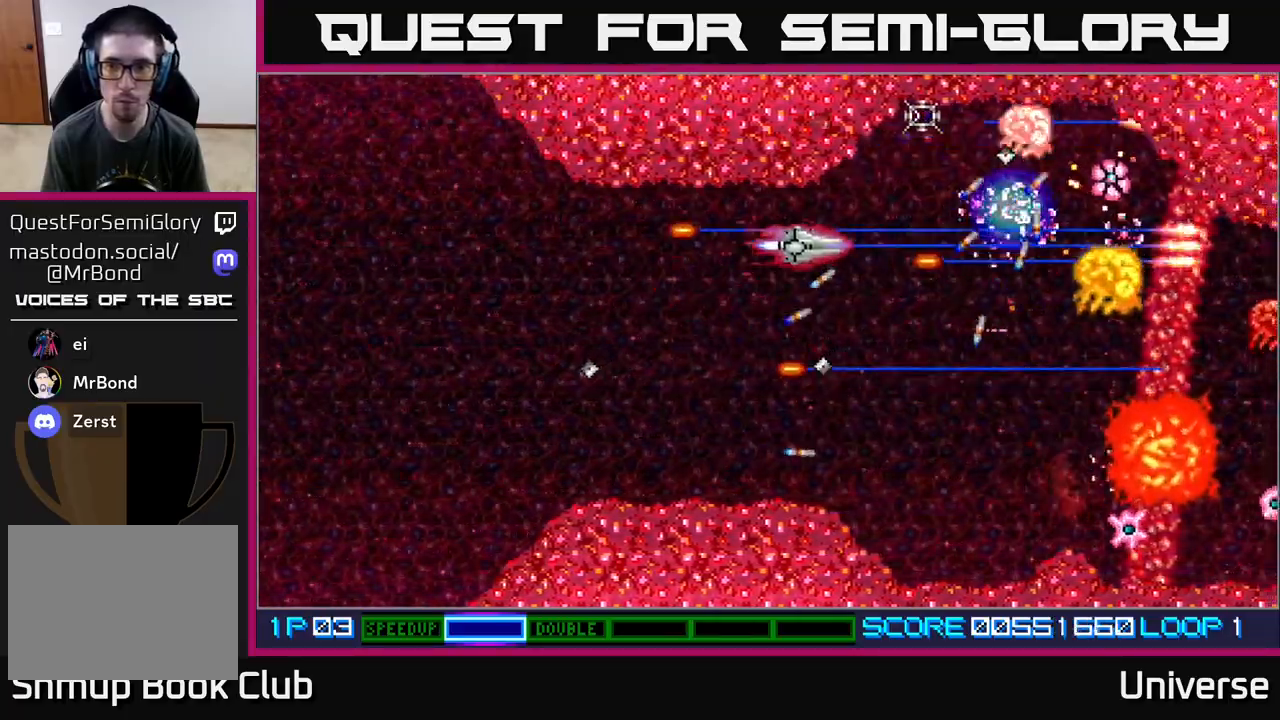
{"buttons": ["A", "DPAD_DOWN", "DPAD_LEFT"]}
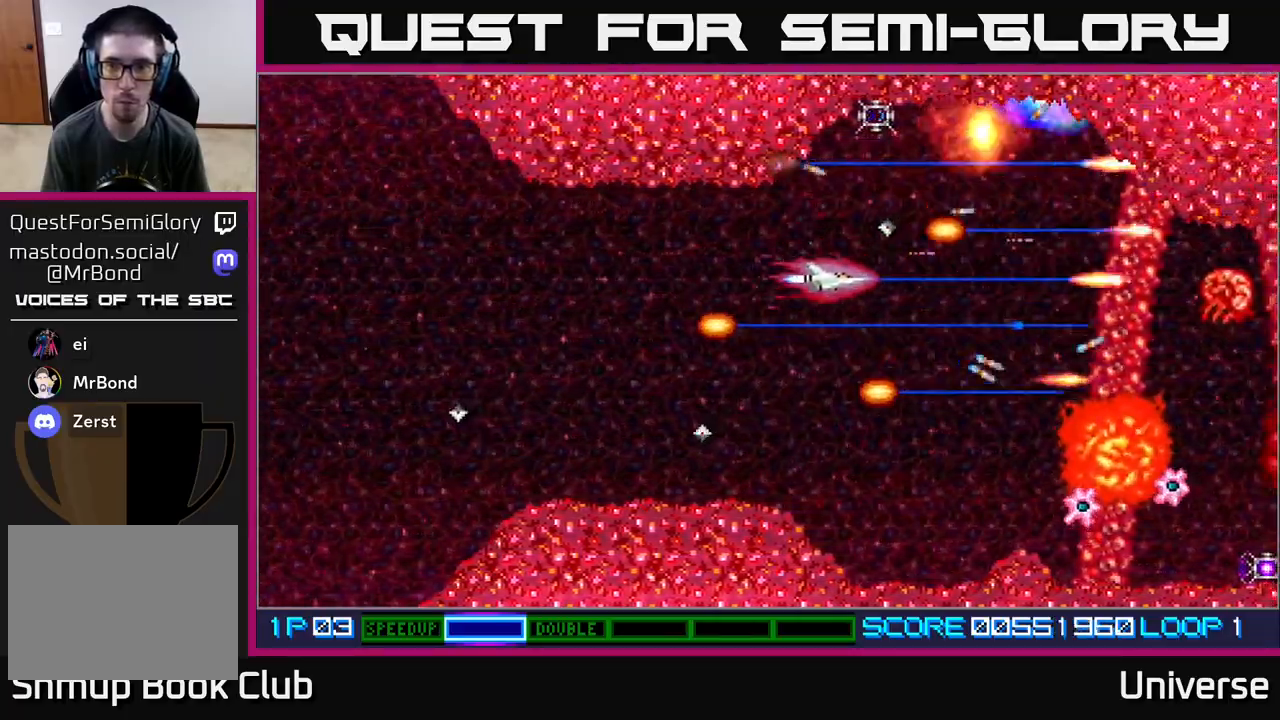
{"buttons": ["A", "DPAD_UP", "DPAD_LEFT"], "events": [[67, "DPAD_LEFT", "up"], [200, "DPAD_RIGHT", "down"], [317, "DPAD_RIGHT", "up"], [433, "DPAD_LEFT", "down"], [450, "DPAD_DOWN", "up"], [483, "DPAD_UP", "down"]]}
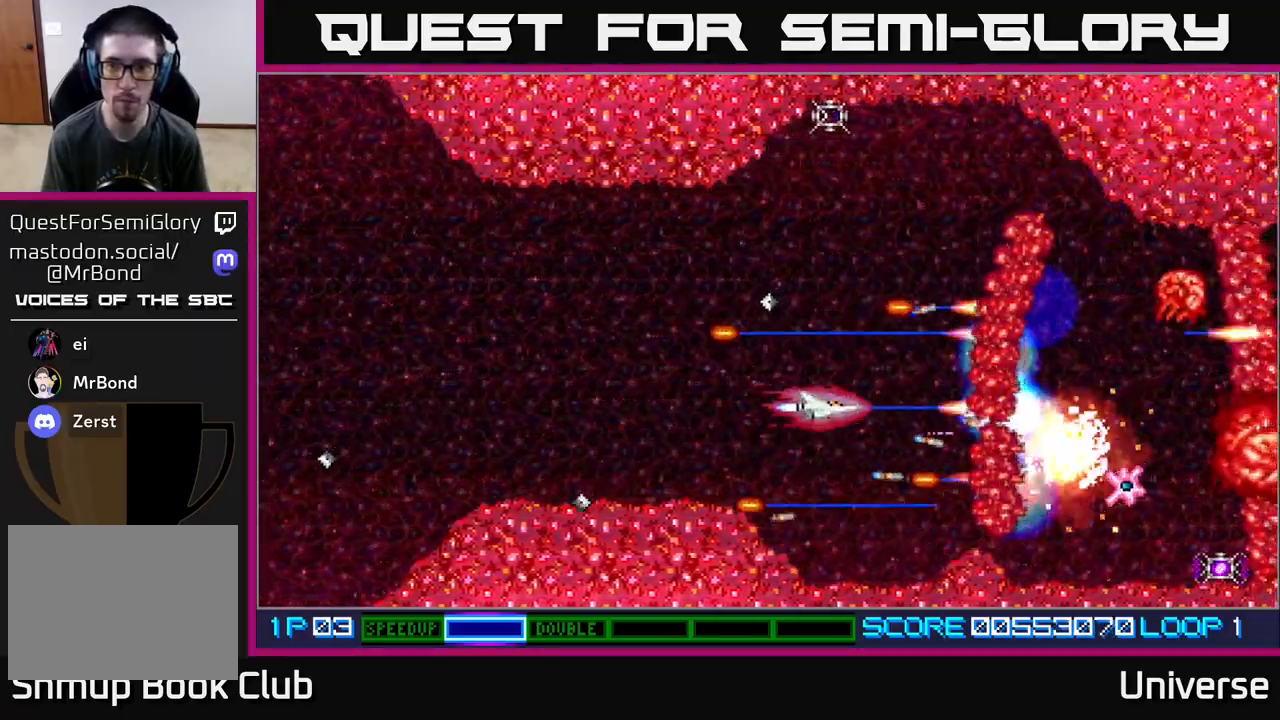
{"buttons": ["A", "DPAD_UP", "DPAD_RIGHT"], "events": [[100, "DPAD_LEFT", "up"], [417, "DPAD_RIGHT", "down"]]}
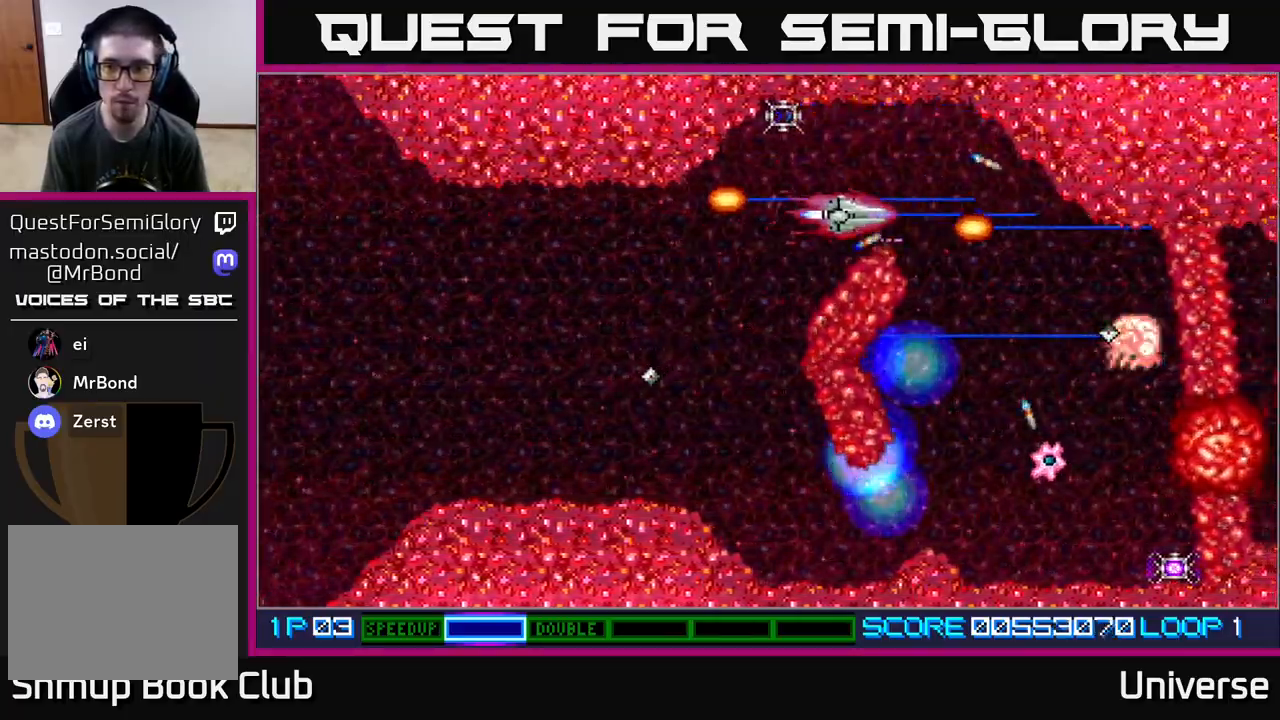
{"buttons": ["A", "DPAD_DOWN"], "events": [[67, "DPAD_UP", "up"], [133, "DPAD_DOWN", "down"], [183, "DPAD_RIGHT", "up"]]}
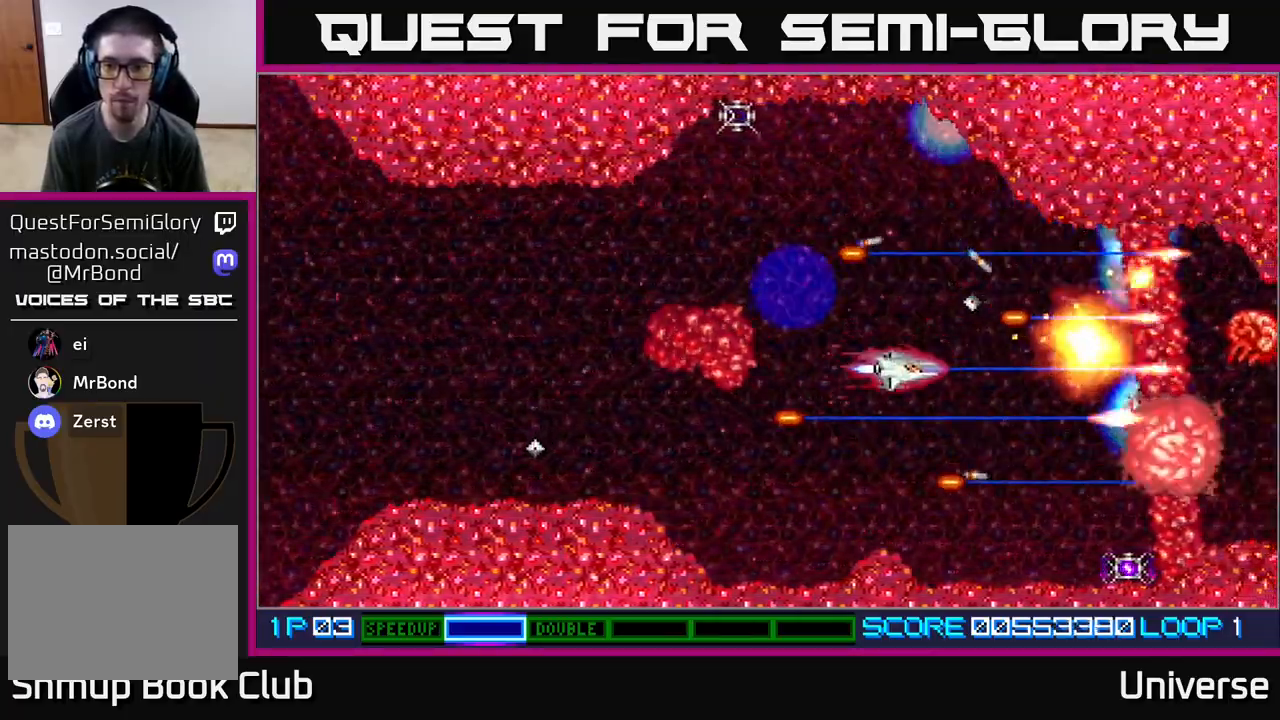
{"buttons": ["A", "DPAD_UP", "DPAD_LEFT"], "events": [[150, "DPAD_RIGHT", "down"], [183, "DPAD_DOWN", "up"], [217, "DPAD_RIGHT", "up"], [217, "DPAD_UP", "down"], [267, "DPAD_LEFT", "down"]]}
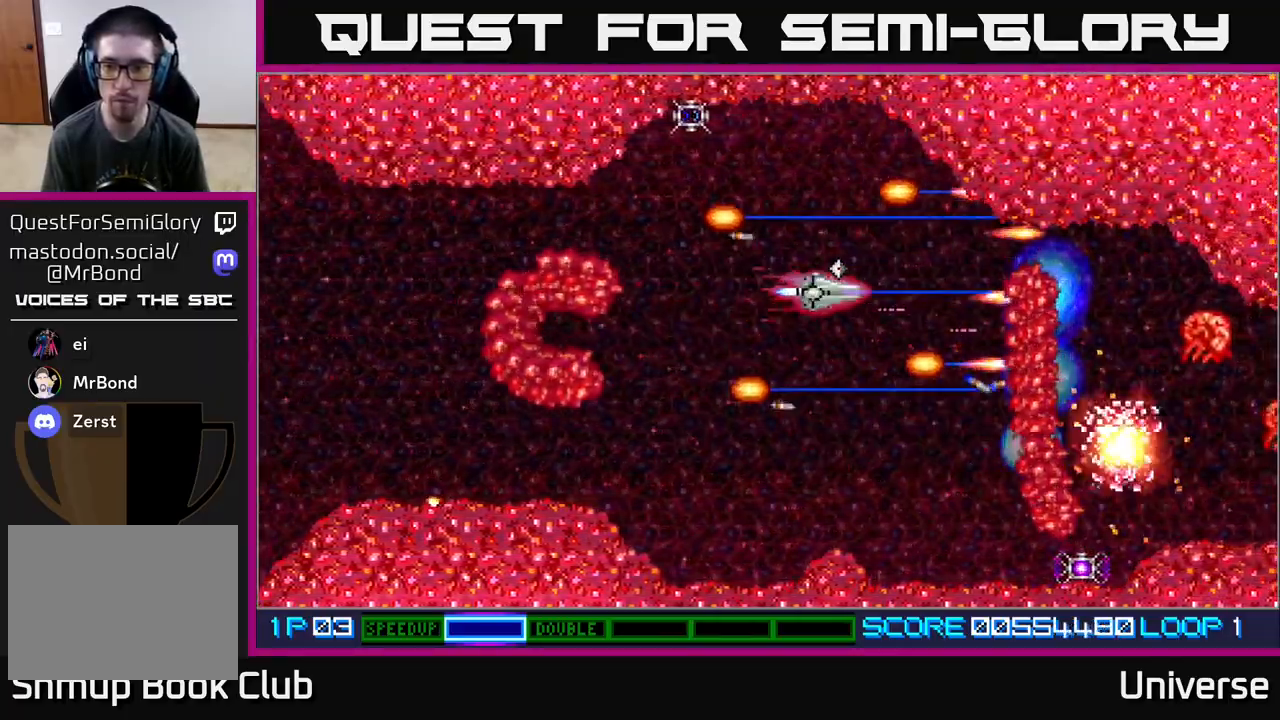
{"buttons": ["A", "DPAD_UP", "DPAD_RIGHT"], "events": [[83, "DPAD_UP", "up"], [117, "DPAD_DOWN", "down"], [133, "DPAD_LEFT", "up"], [283, "DPAD_DOWN", "up"], [283, "DPAD_LEFT", "down"], [317, "DPAD_UP", "down"], [383, "DPAD_LEFT", "up"], [450, "DPAD_RIGHT", "down"]]}
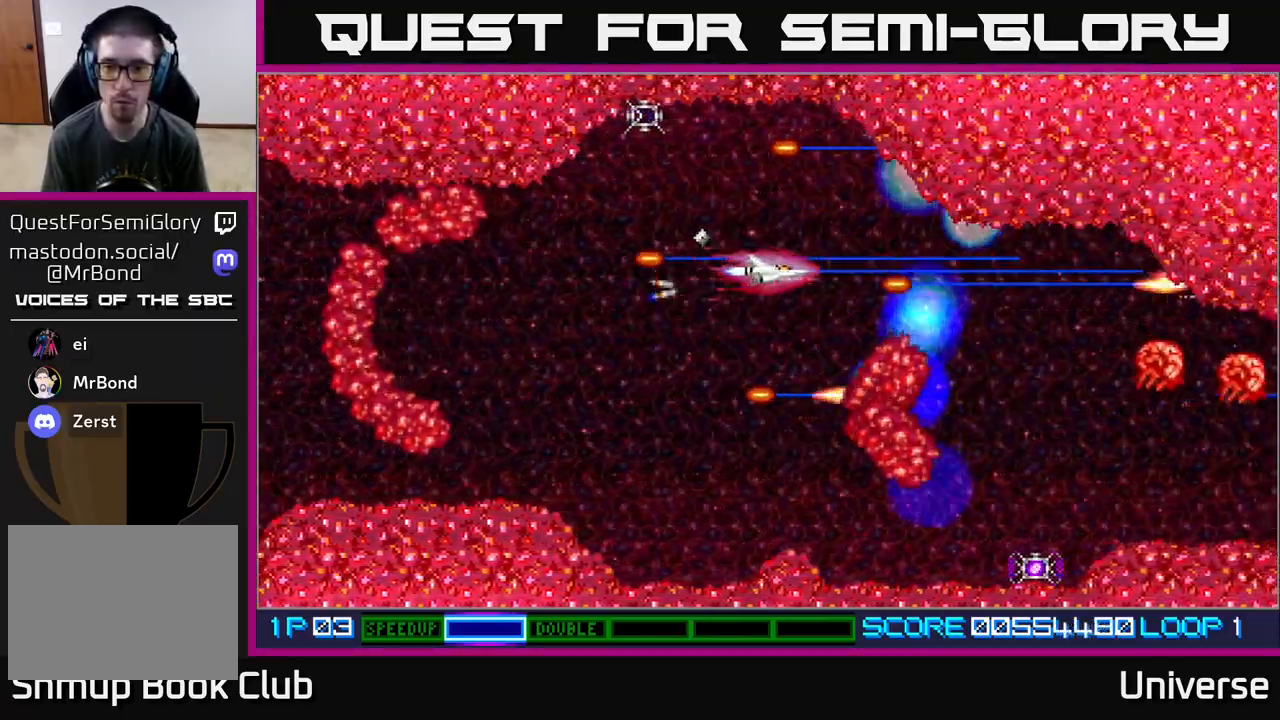
{"buttons": ["A", "DPAD_DOWN"], "events": [[17, "DPAD_UP", "up"], [267, "DPAD_DOWN", "down"], [317, "DPAD_RIGHT", "up"]]}
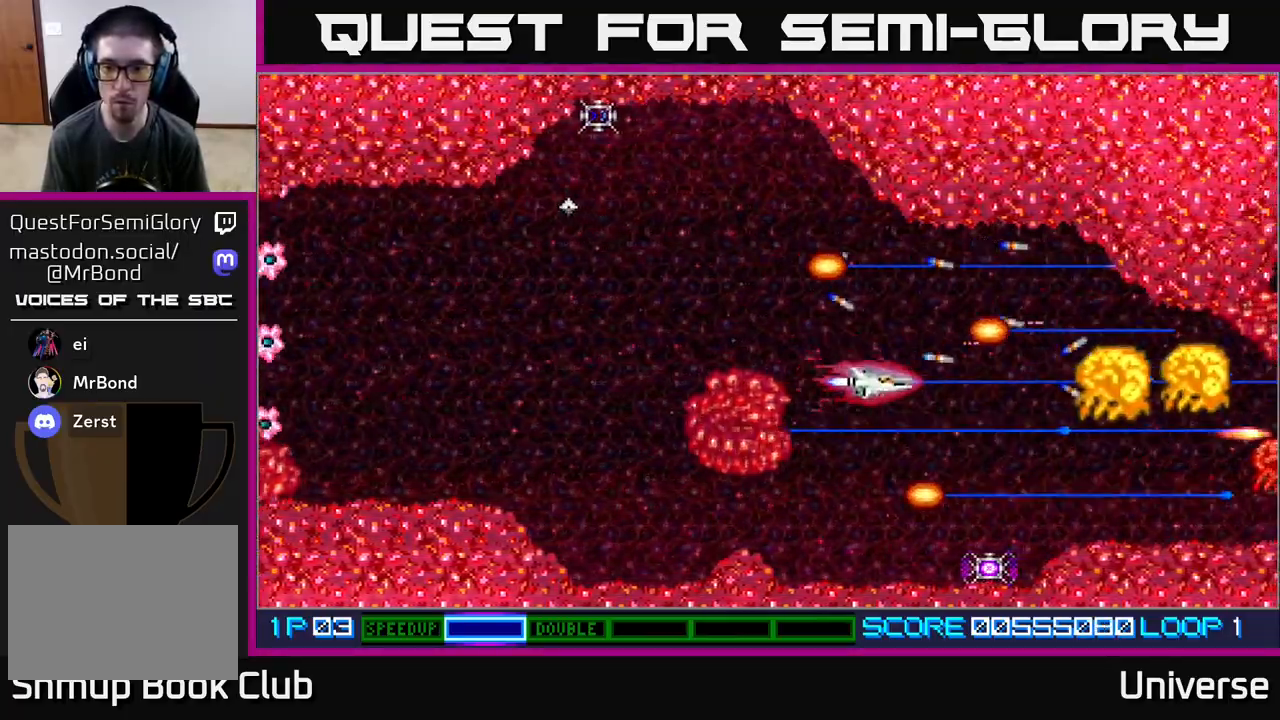
{"buttons": ["A", "DPAD_DOWN"], "events": [[50, "DPAD_DOWN", "up"], [50, "DPAD_LEFT", "down"], [183, "DPAD_LEFT", "up"], [450, "DPAD_DOWN", "down"]]}
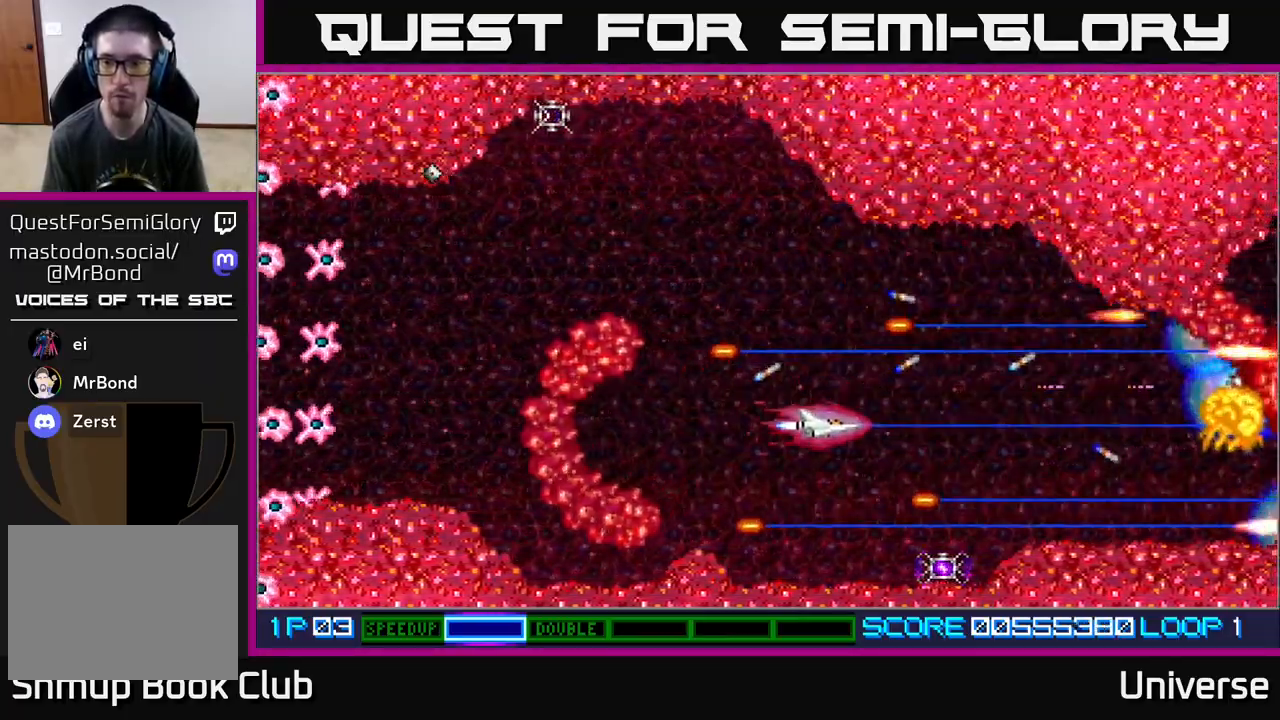
{"buttons": ["A", "DPAD_UP", "DPAD_LEFT"], "events": [[67, "DPAD_DOWN", "up"], [150, "DPAD_LEFT", "down"], [333, "DPAD_UP", "down"]]}
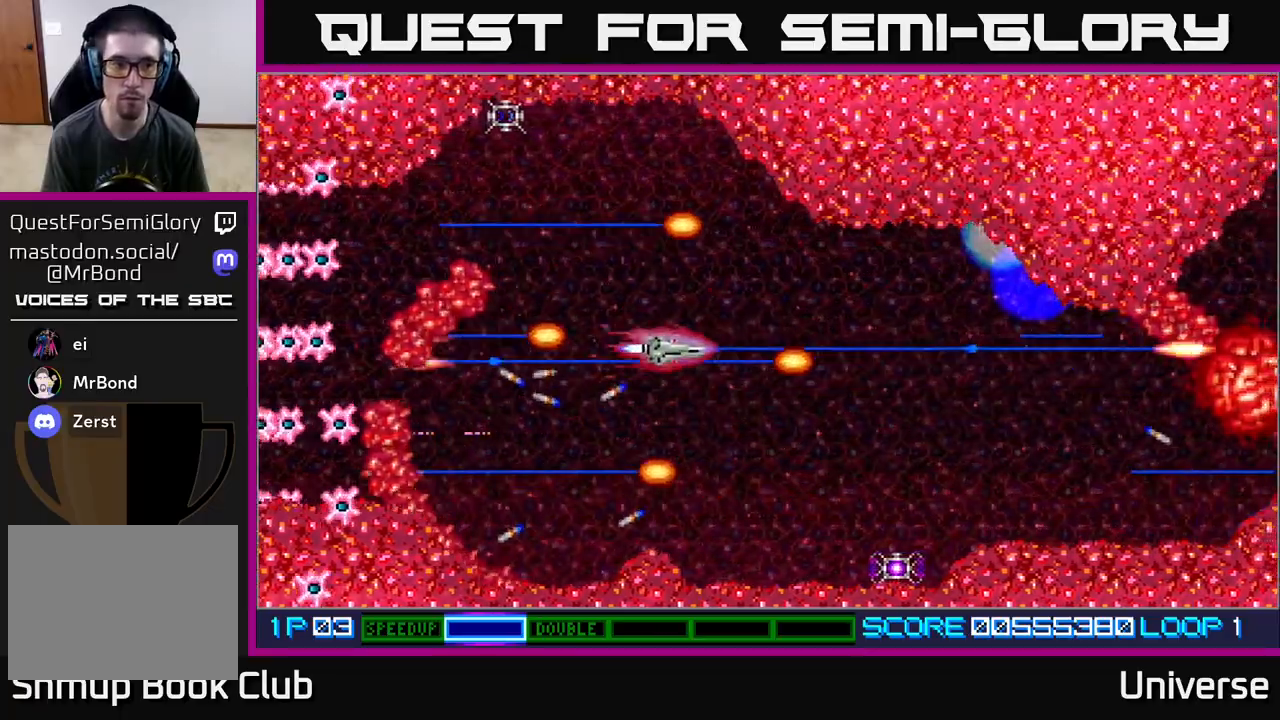
{"buttons": ["A", "L1", "DPAD_UP", "DPAD_RIGHT"], "events": [[183, "DPAD_UP", "up"], [233, "DPAD_DOWN", "down"], [233, "DPAD_LEFT", "up"], [450, "DPAD_DOWN", "up"], [450, "DPAD_RIGHT", "down"], [483, "DPAD_UP", "down"], [500, "L1", "down"]]}
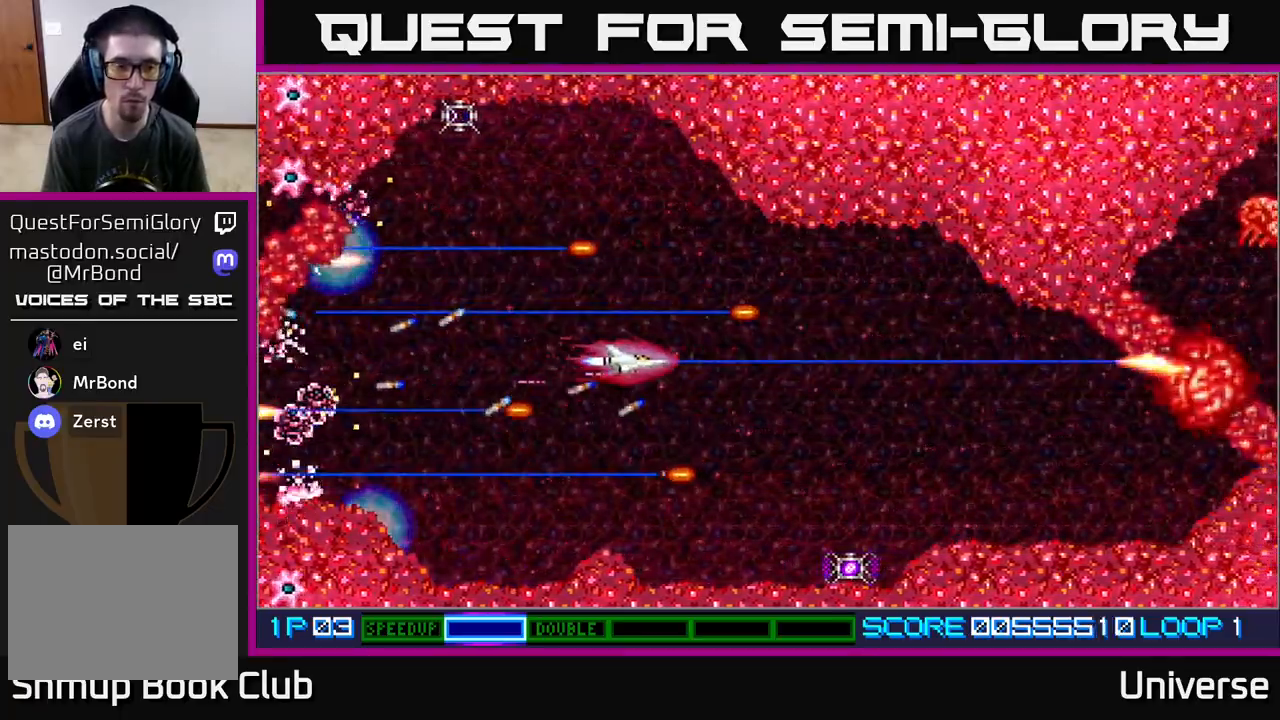
{"buttons": ["A"], "events": [[100, "DPAD_UP", "up"], [183, "DPAD_RIGHT", "up"], [500, "L1", "up"]]}
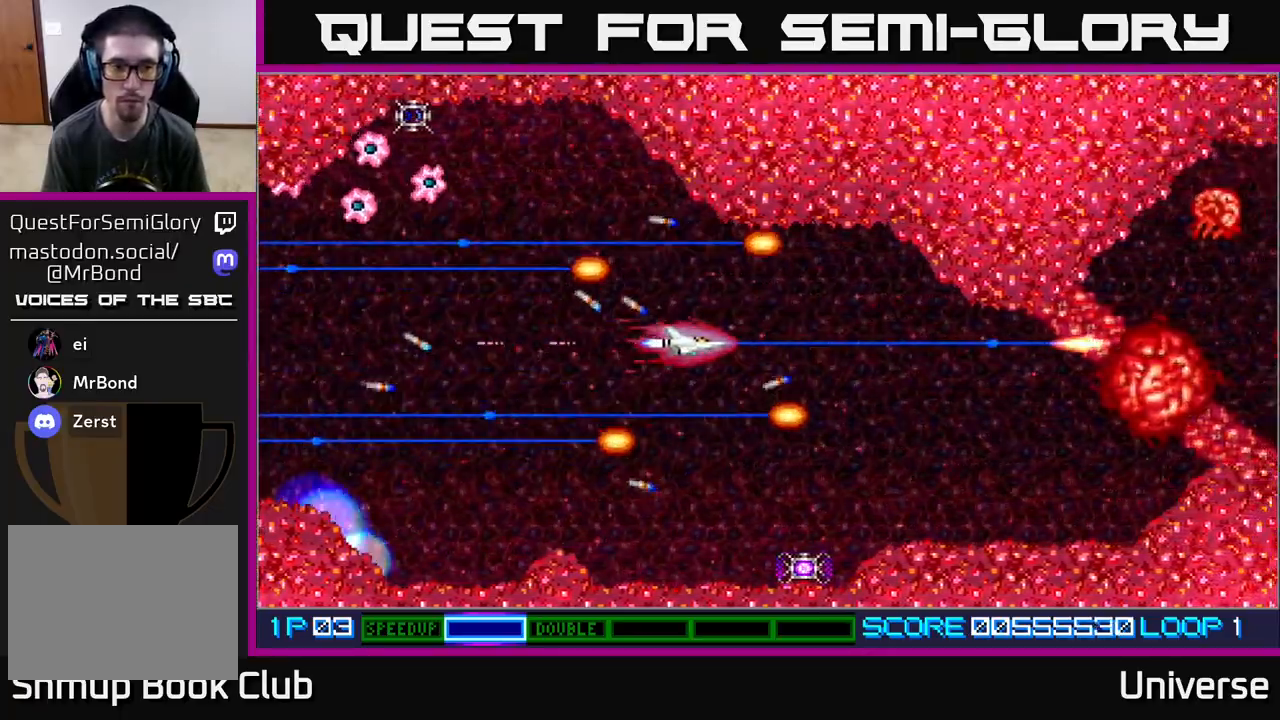
{"buttons": ["A"], "events": []}
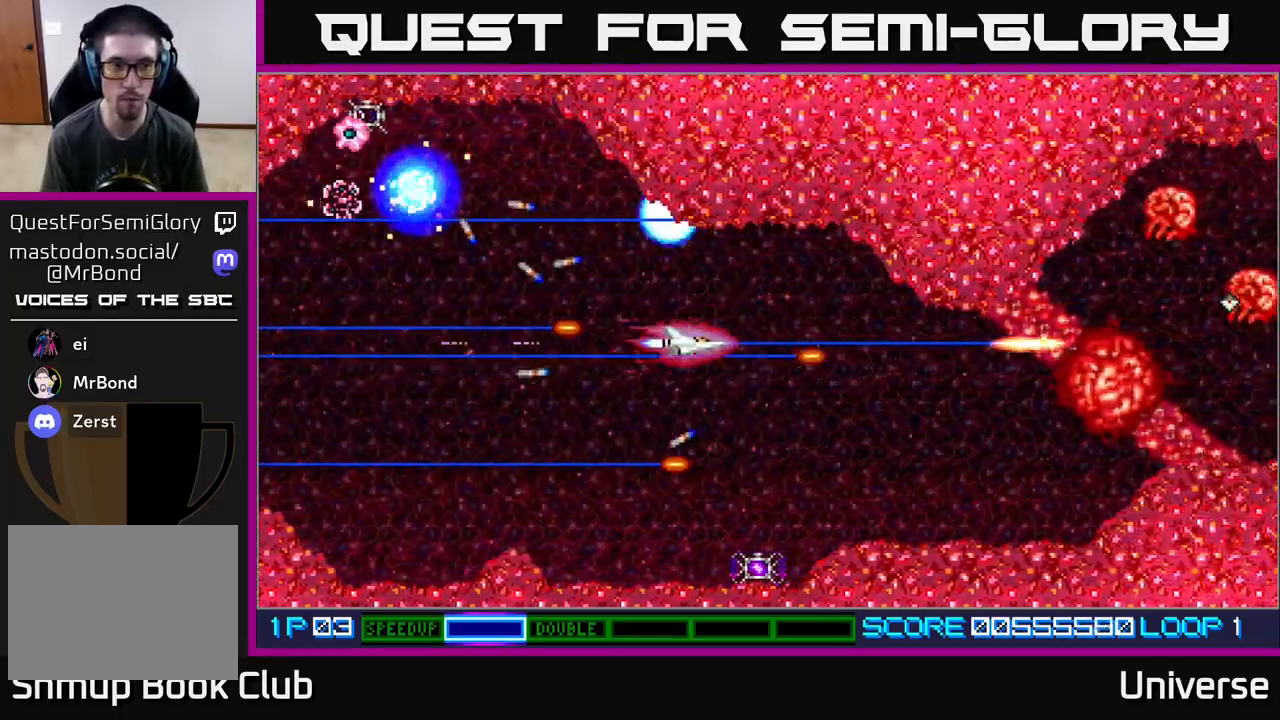
{"buttons": ["A", "DPAD_DOWN", "DPAD_RIGHT"], "events": [[383, "DPAD_DOWN", "down"], [417, "DPAD_RIGHT", "down"]]}
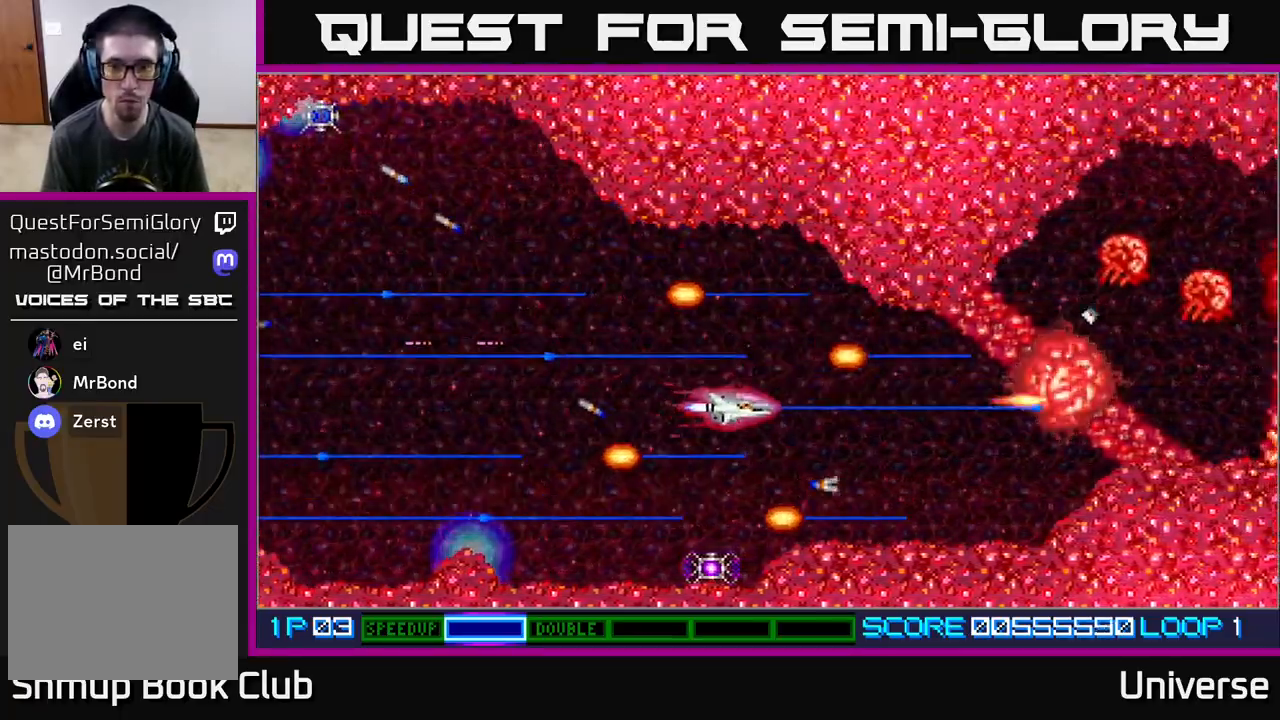
{"buttons": ["A", "DPAD_LEFT"], "events": [[100, "DPAD_DOWN", "up"], [167, "DPAD_RIGHT", "up"], [183, "DPAD_UP", "down"], [200, "DPAD_UP", "up"], [450, "DPAD_LEFT", "down"]]}
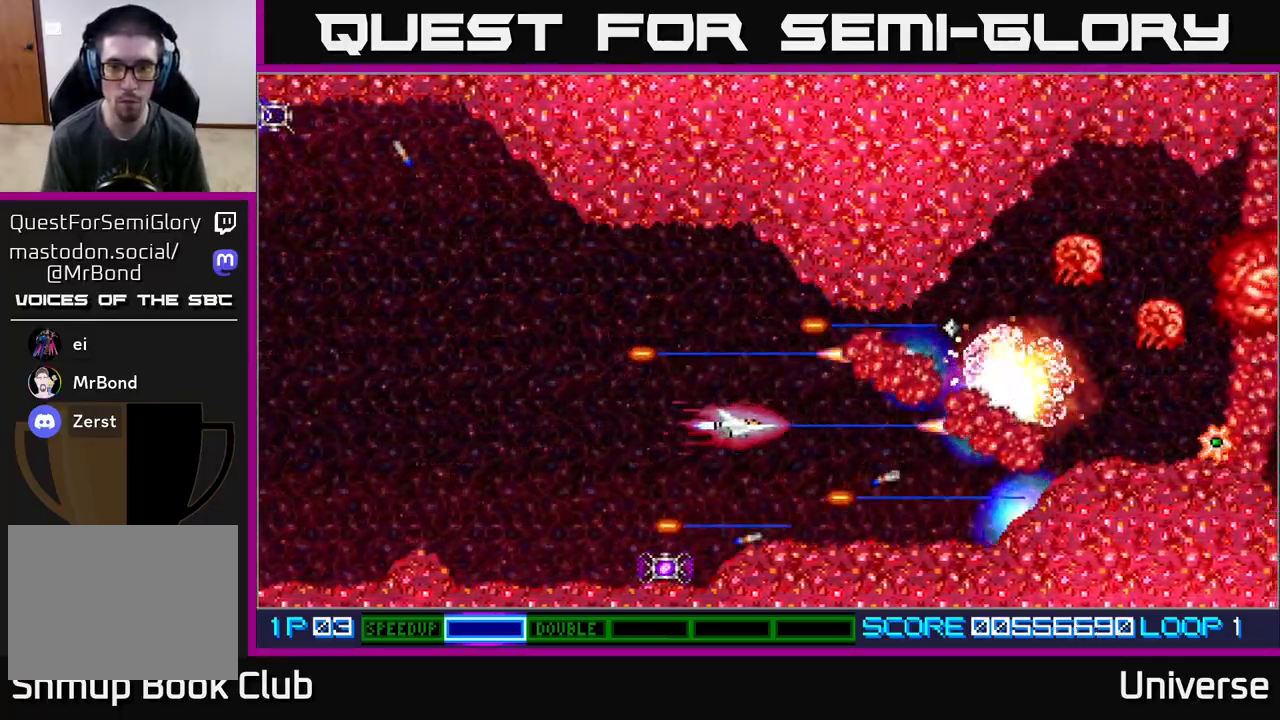
{"buttons": ["A"], "events": [[167, "DPAD_UP", "down"], [250, "DPAD_LEFT", "up"], [383, "DPAD_UP", "up"]]}
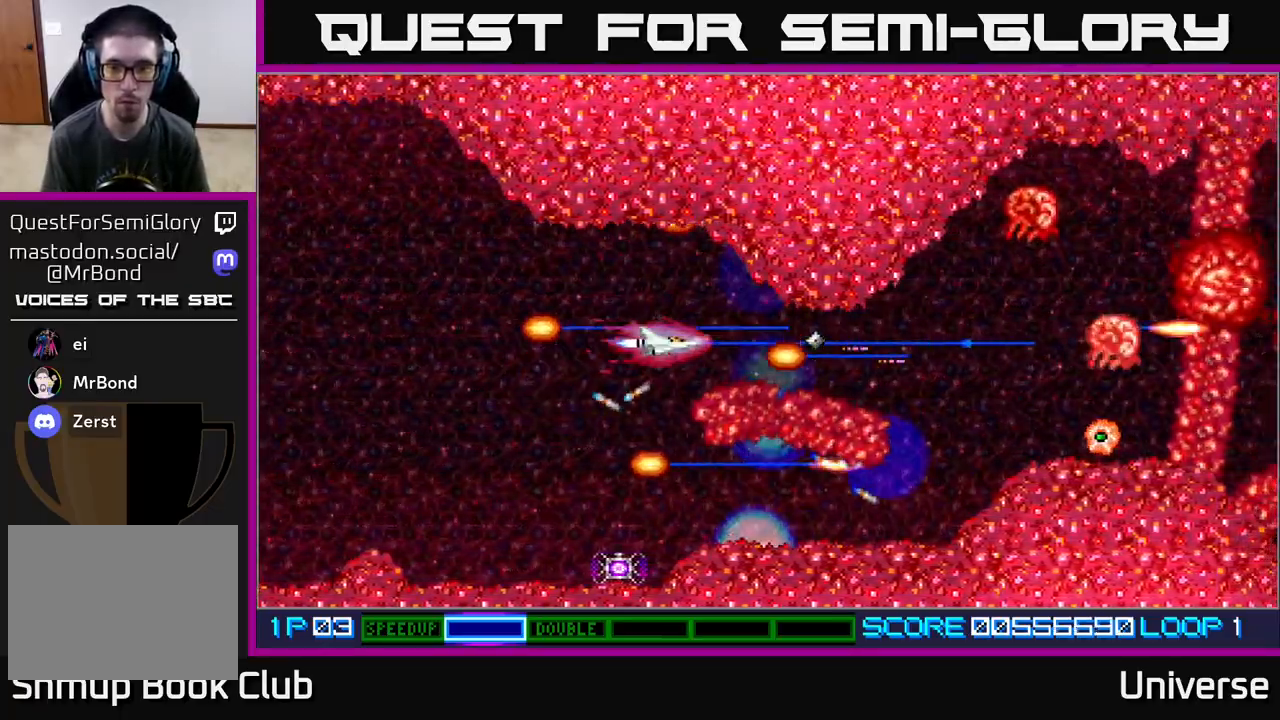
{"buttons": ["A", "DPAD_RIGHT"], "events": [[267, "DPAD_LEFT", "down"], [317, "DPAD_UP", "down"], [350, "DPAD_LEFT", "up"], [400, "DPAD_RIGHT", "down"], [417, "DPAD_UP", "up"], [450, "DPAD_RIGHT", "up"], [500, "DPAD_RIGHT", "down"]]}
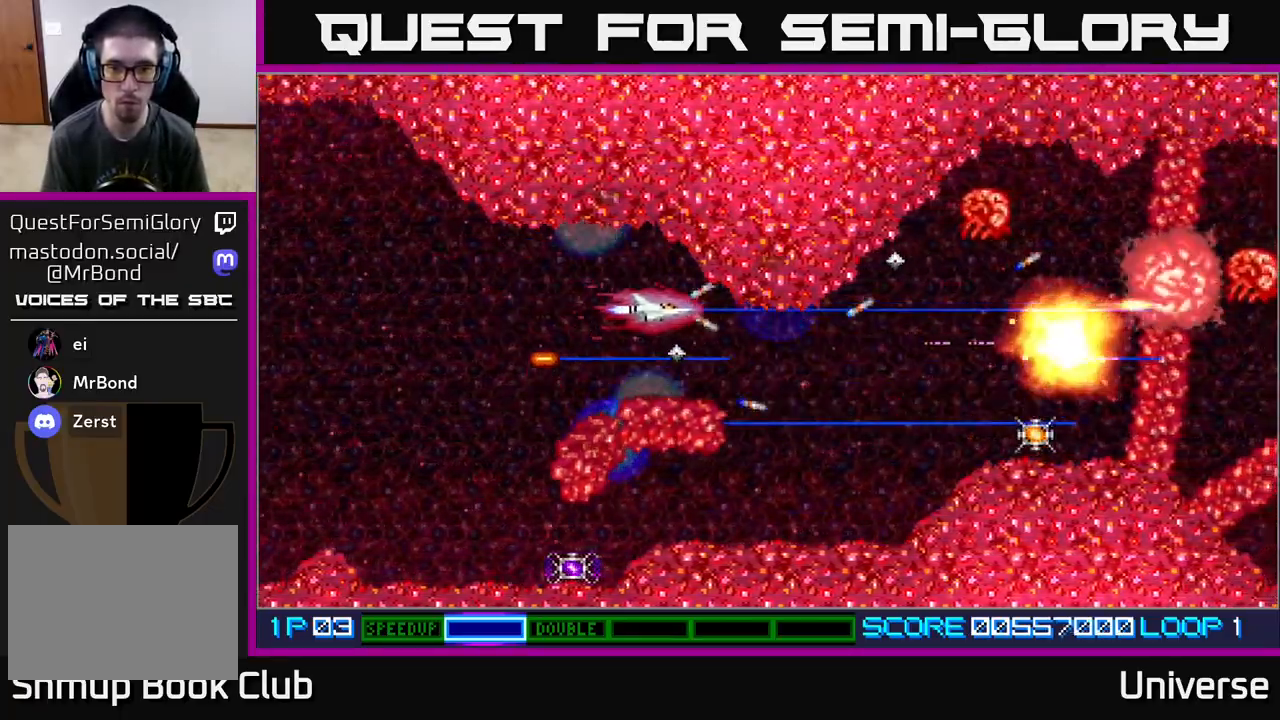
{"buttons": ["A", "DPAD_UP", "DPAD_RIGHT"], "events": [[33, "DPAD_DOWN", "down"], [167, "DPAD_DOWN", "up"], [183, "DPAD_DOWN", "down"], [283, "DPAD_DOWN", "up"], [317, "DPAD_UP", "down"], [433, "DPAD_UP", "up"], [500, "DPAD_UP", "down"]]}
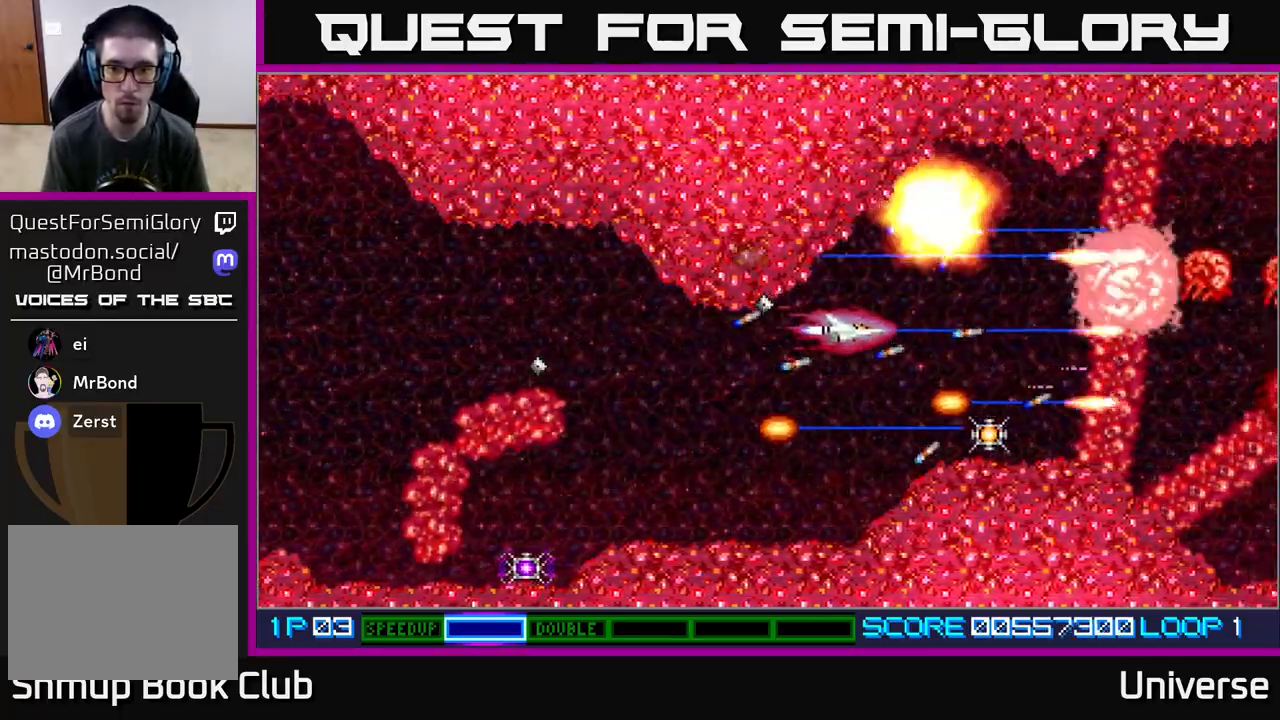
{"buttons": ["A", "DPAD_DOWN", "DPAD_LEFT"], "events": [[167, "DPAD_RIGHT", "up"], [167, "DPAD_UP", "up"], [250, "DPAD_DOWN", "down"], [250, "DPAD_LEFT", "down"]]}
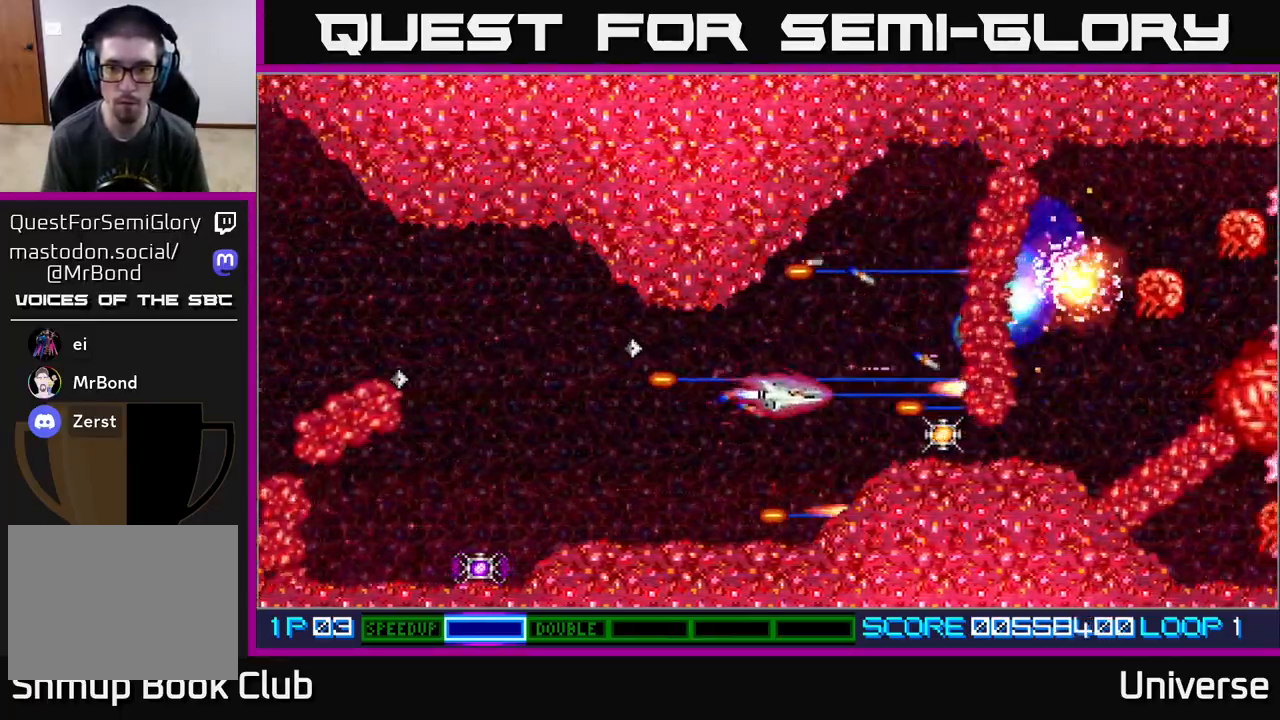
{"buttons": ["A", "DPAD_RIGHT"], "events": [[133, "DPAD_LEFT", "up"], [150, "DPAD_DOWN", "up"], [333, "DPAD_RIGHT", "down"]]}
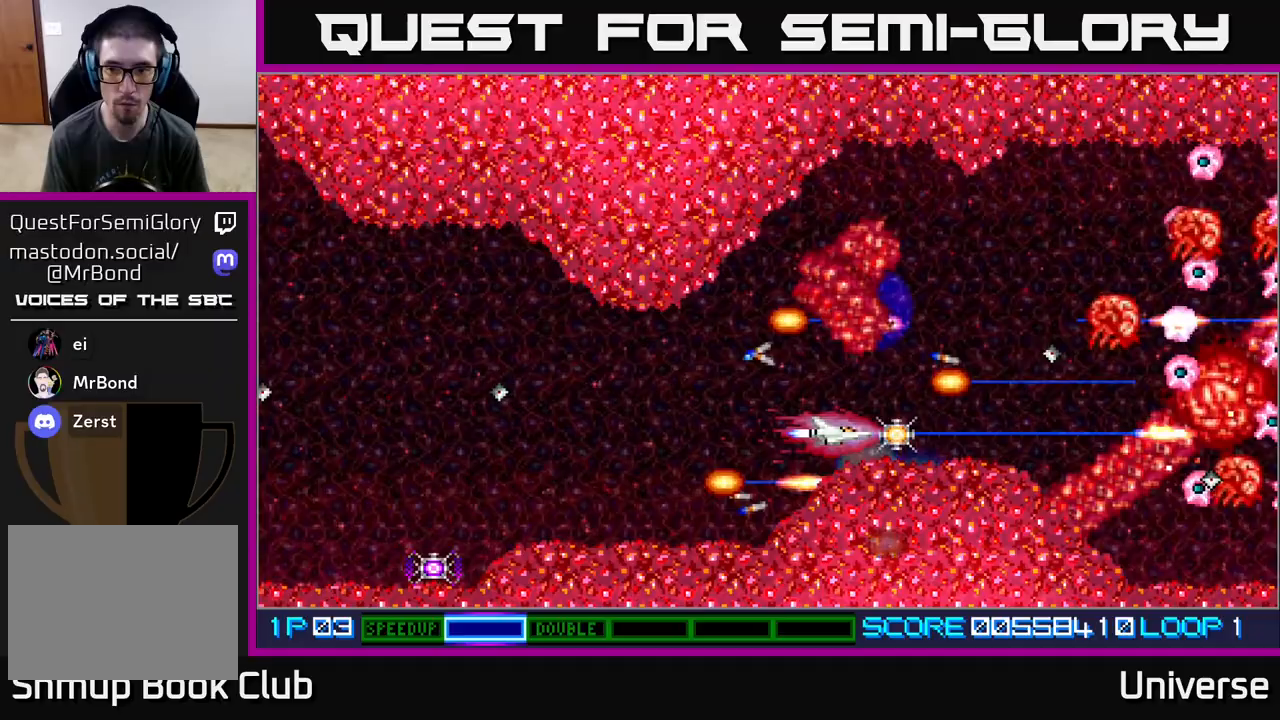
{"buttons": ["A", "DPAD_UP", "DPAD_RIGHT"], "events": [[67, "DPAD_UP", "down"], [150, "DPAD_RIGHT", "up"], [250, "DPAD_LEFT", "down"], [333, "DPAD_LEFT", "up"], [350, "DPAD_RIGHT", "down"]]}
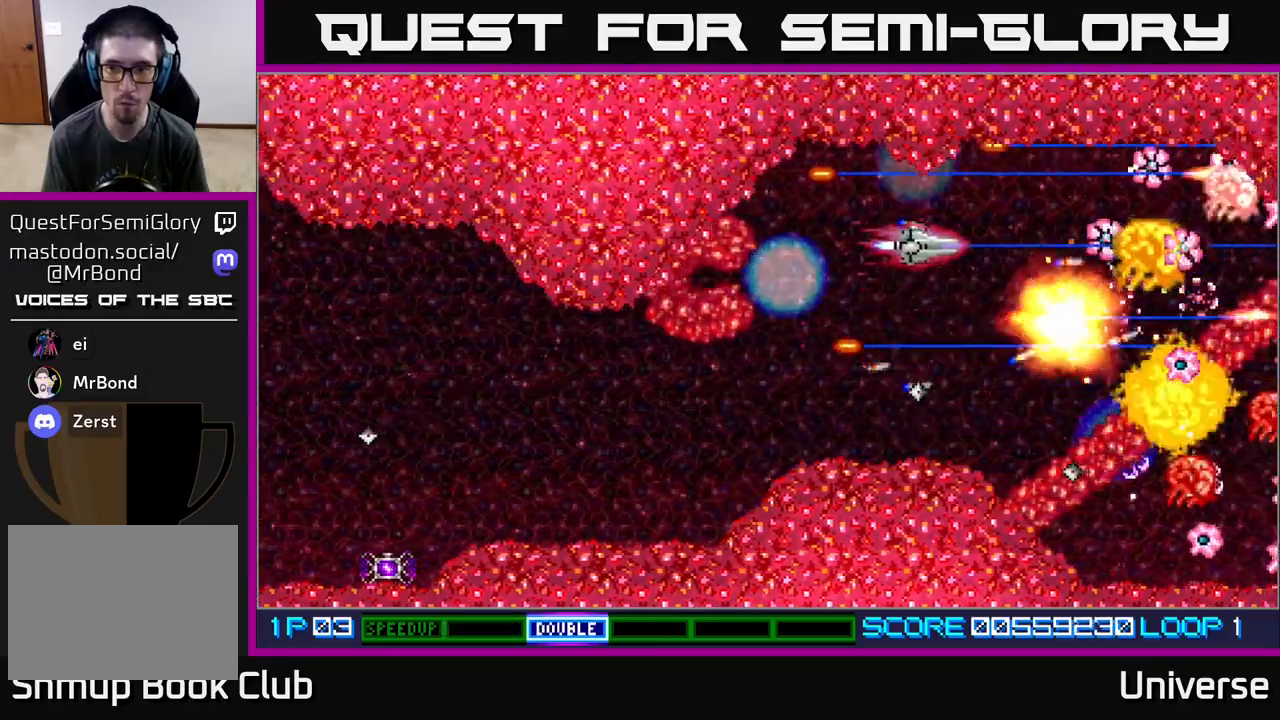
{"buttons": ["A", "DPAD_UP", "DPAD_LEFT"]}
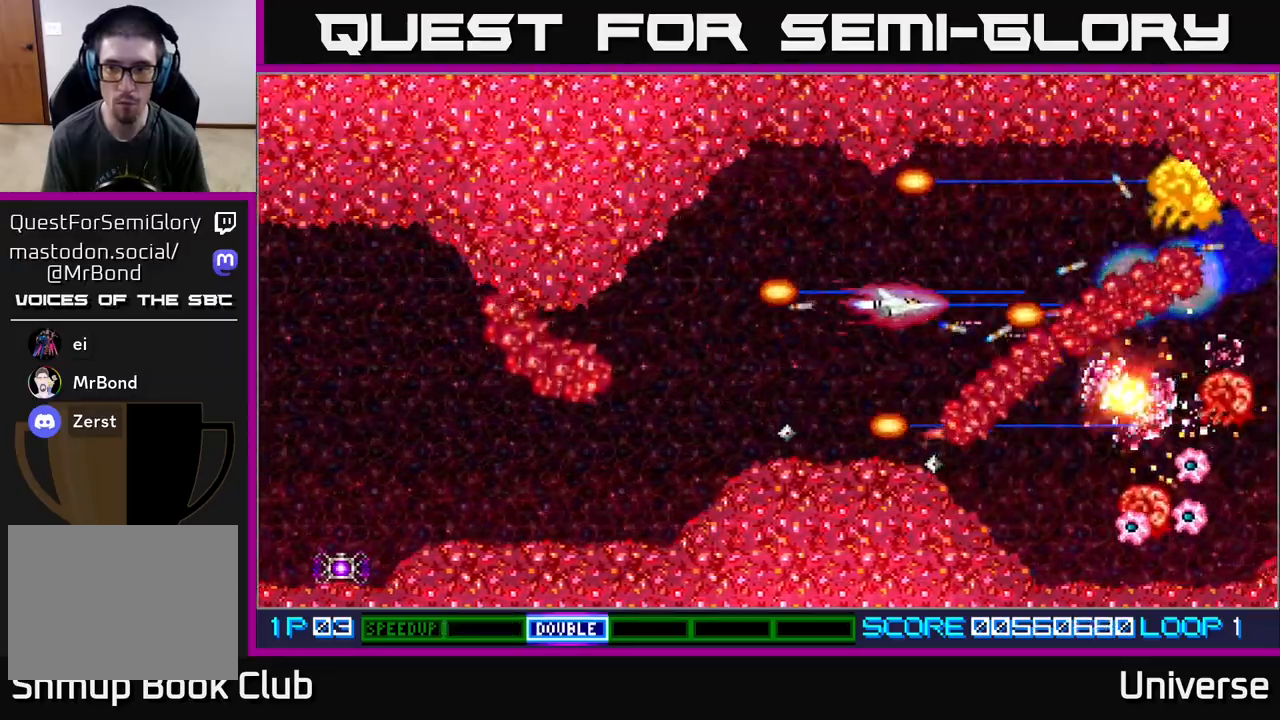
{"buttons": ["A", "DPAD_DOWN"], "events": [[233, "DPAD_UP", "up"], [317, "DPAD_DOWN", "down"], [367, "DPAD_LEFT", "up"]]}
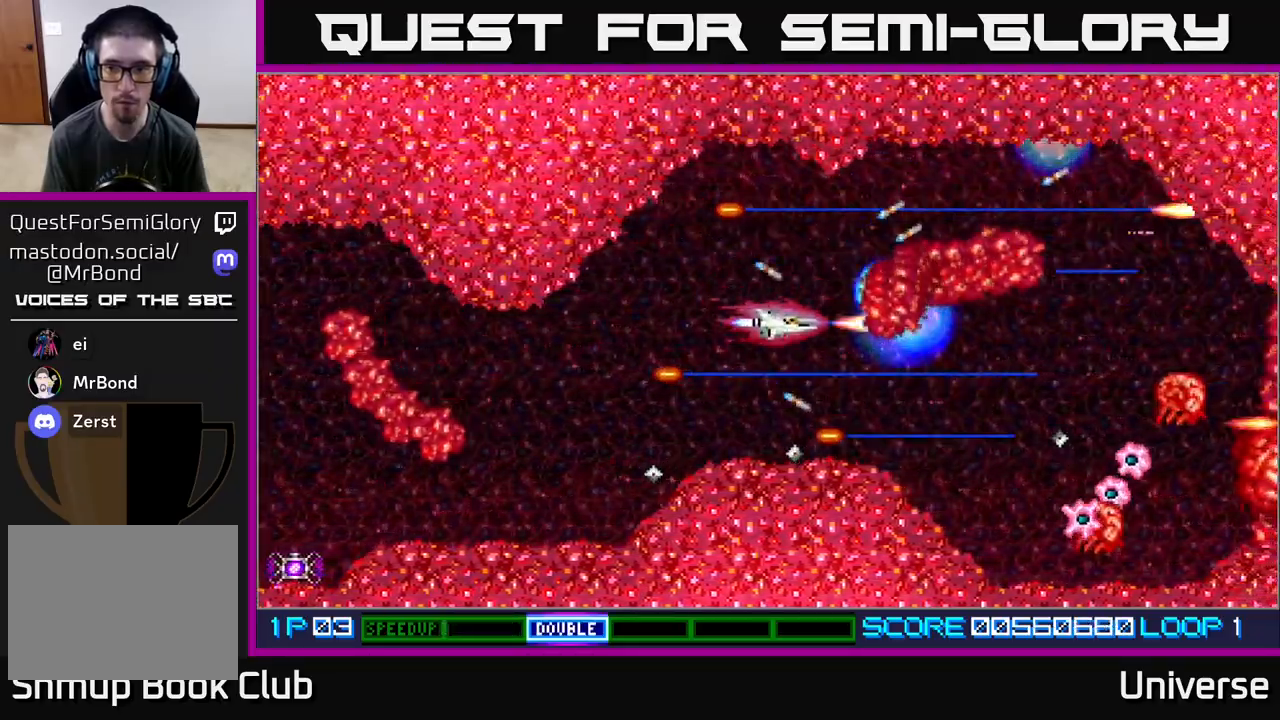
{"buttons": ["A", "DPAD_DOWN"], "events": [[117, "DPAD_RIGHT", "down"], [183, "DPAD_DOWN", "up"], [383, "DPAD_DOWN", "down"], [400, "DPAD_RIGHT", "up"]]}
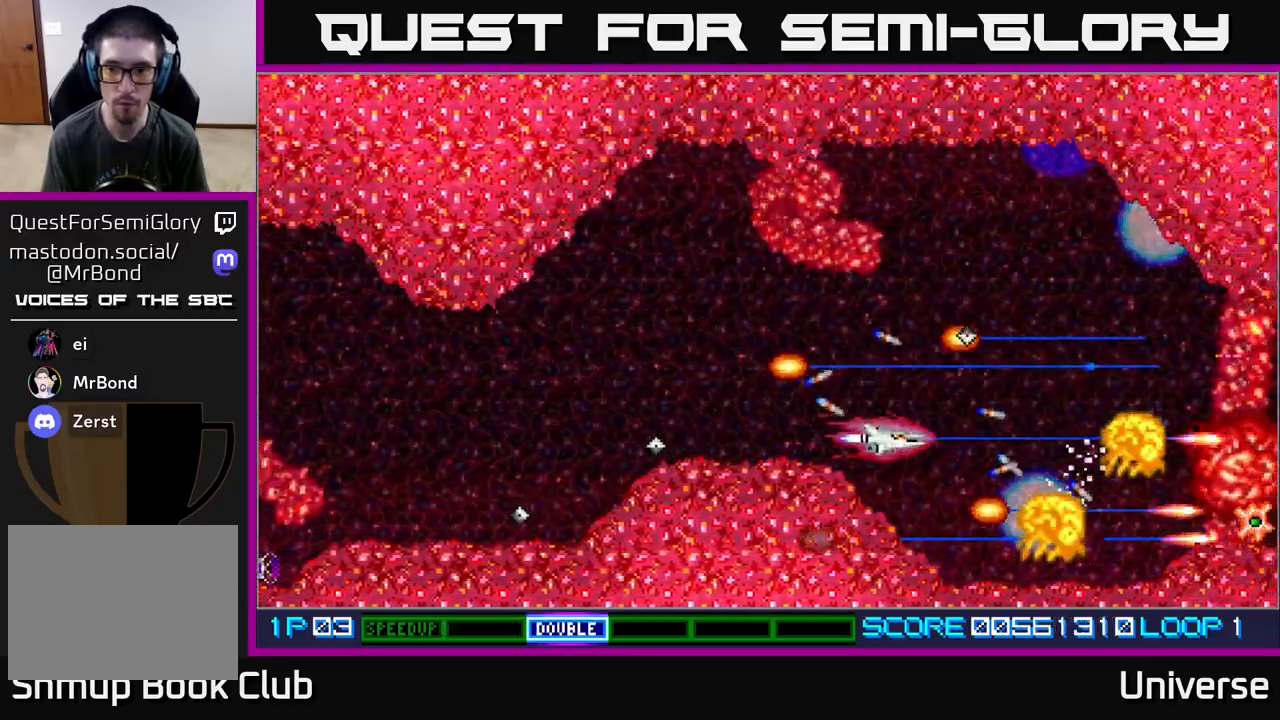
{"buttons": ["A", "DPAD_UP"], "events": [[50, "DPAD_RIGHT", "down"], [117, "DPAD_DOWN", "up"], [133, "DPAD_RIGHT", "up"], [317, "DPAD_LEFT", "down"], [333, "DPAD_UP", "down"], [433, "DPAD_LEFT", "up"]]}